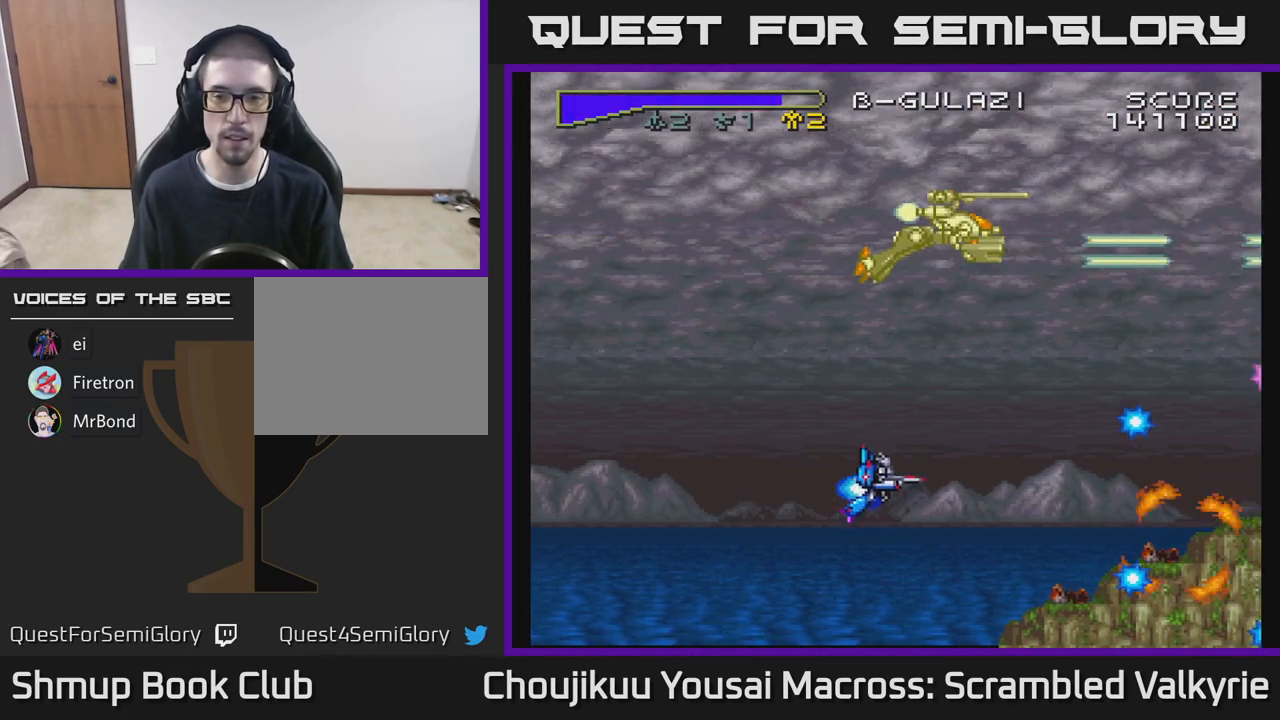
Gameplay with a controller (Xbox layout); each line is a JSON object with the inputs held at the frame after it. "events" lists button and stick changes between this image and that frame as [ms after this image, input, new state], when the widget could be followed in between. Not read: L3 R3 left_stick right_stick.
{"buttons": ["A", "DPAD_UP"], "events": [[217, "DPAD_LEFT", "up"]]}
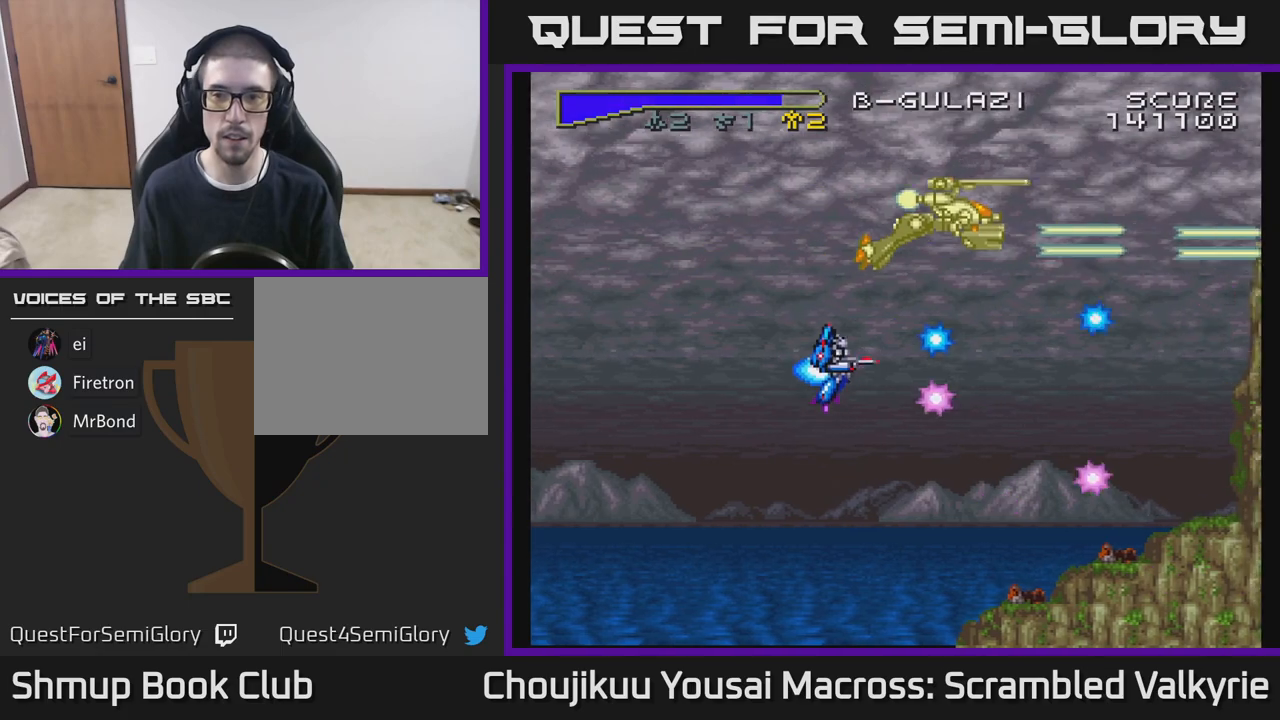
{"buttons": ["A", "DPAD_UP", "DPAD_LEFT"], "events": [[133, "DPAD_LEFT", "down"]]}
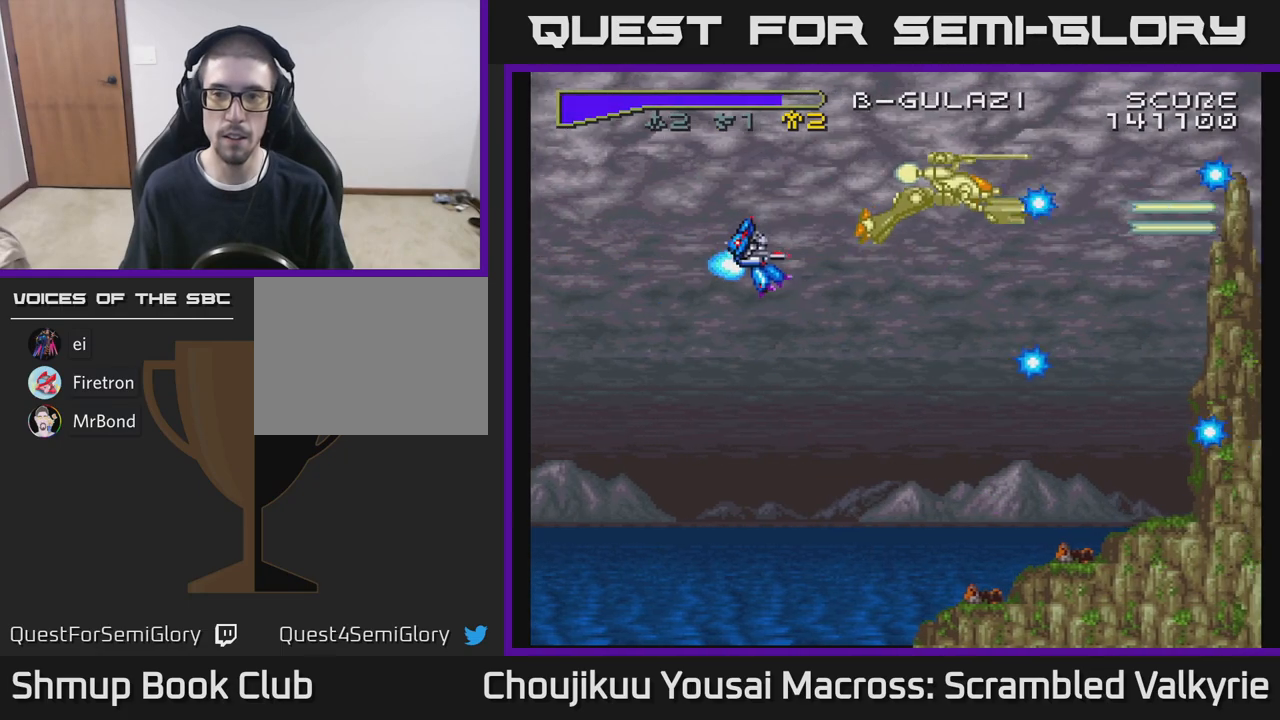
{"buttons": ["A", "DPAD_DOWN"], "events": [[167, "DPAD_UP", "up"], [217, "DPAD_DOWN", "down"], [233, "DPAD_LEFT", "up"]]}
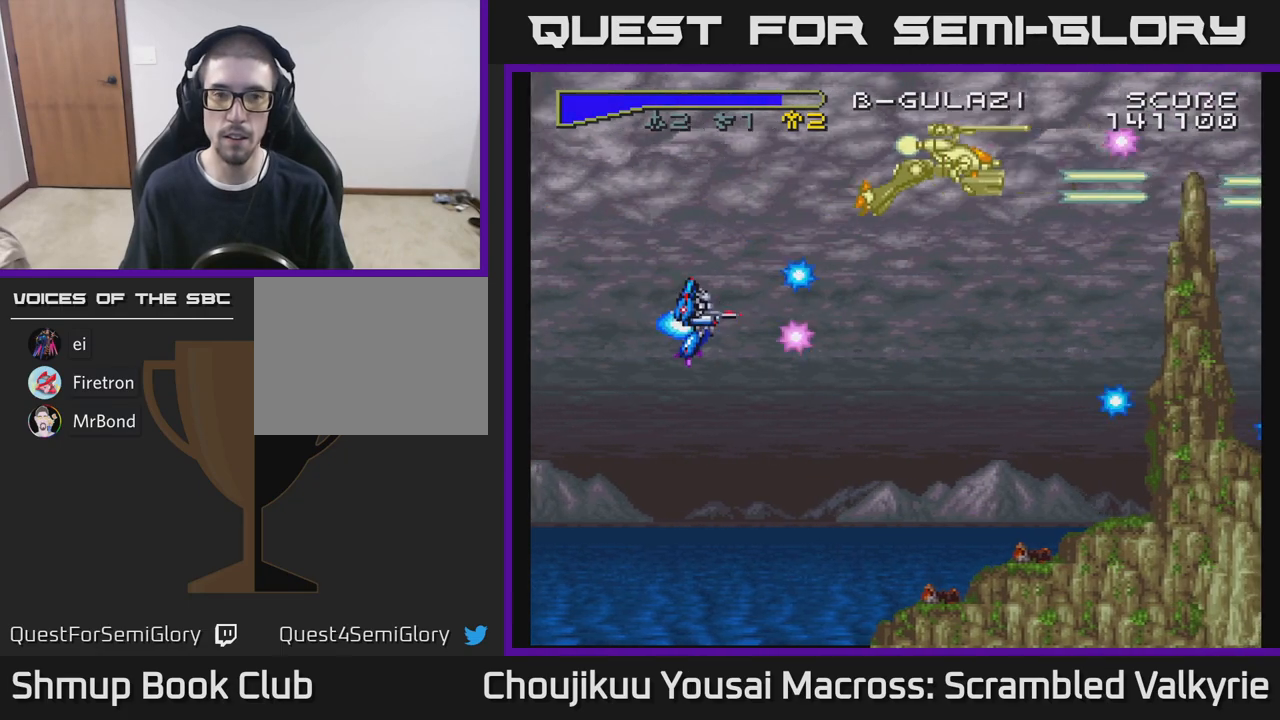
{"buttons": ["A", "X"], "events": [[367, "DPAD_DOWN", "up"], [367, "X", "down"]]}
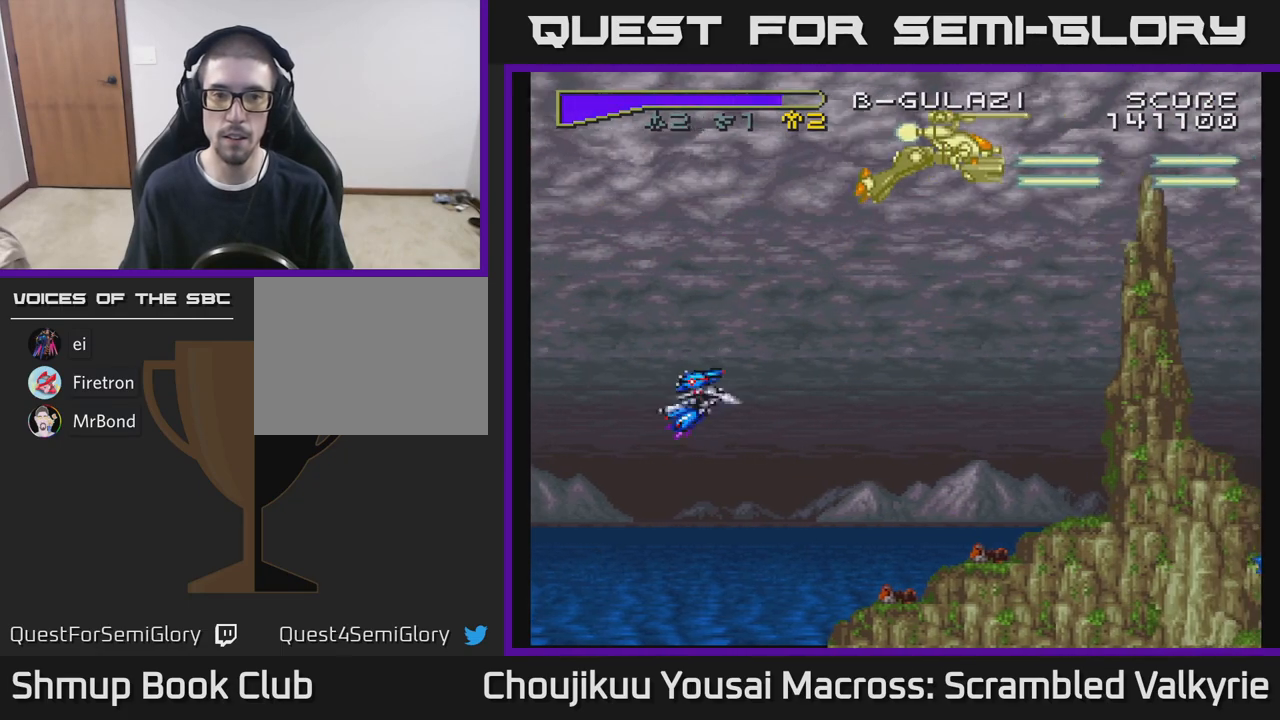
{"buttons": ["A", "X", "DPAD_DOWN", "DPAD_RIGHT"], "events": [[100, "DPAD_LEFT", "down"], [233, "DPAD_DOWN", "down"], [267, "DPAD_LEFT", "up"], [500, "DPAD_RIGHT", "down"]]}
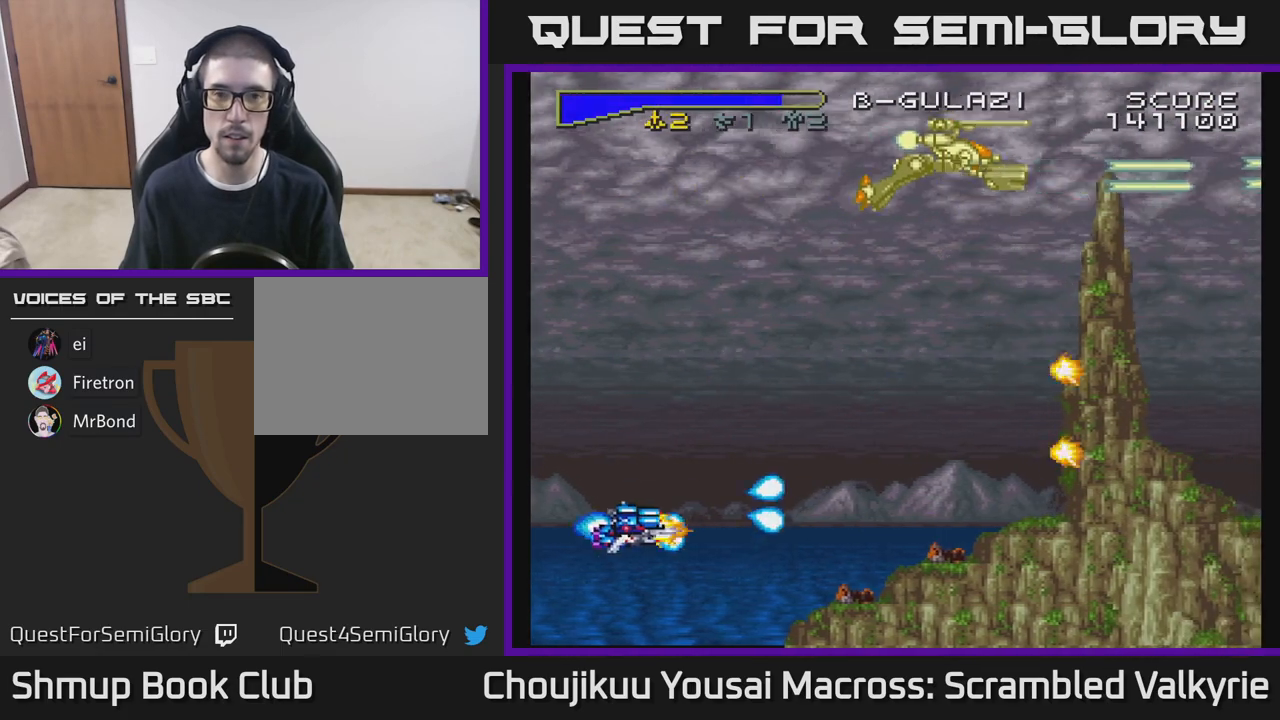
{"buttons": ["A", "X", "DPAD_DOWN", "DPAD_RIGHT"], "events": [[50, "DPAD_DOWN", "up"], [100, "DPAD_UP", "down"], [117, "DPAD_RIGHT", "up"], [283, "DPAD_LEFT", "down"], [333, "DPAD_UP", "up"], [383, "DPAD_LEFT", "up"], [400, "DPAD_DOWN", "down"], [467, "DPAD_RIGHT", "down"]]}
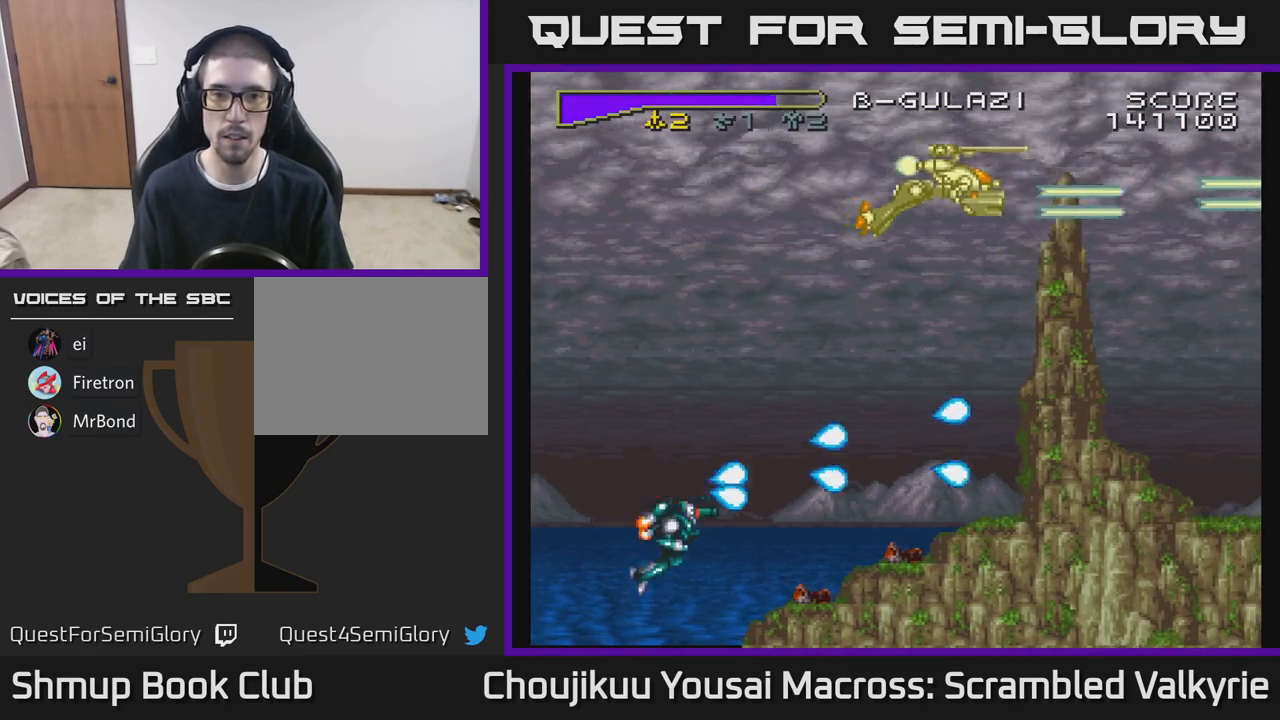
{"buttons": ["A", "DPAD_UP", "DPAD_LEFT"], "events": [[33, "DPAD_RIGHT", "up"], [117, "DPAD_DOWN", "up"], [133, "DPAD_LEFT", "down"], [150, "DPAD_UP", "down"], [400, "X", "up"]]}
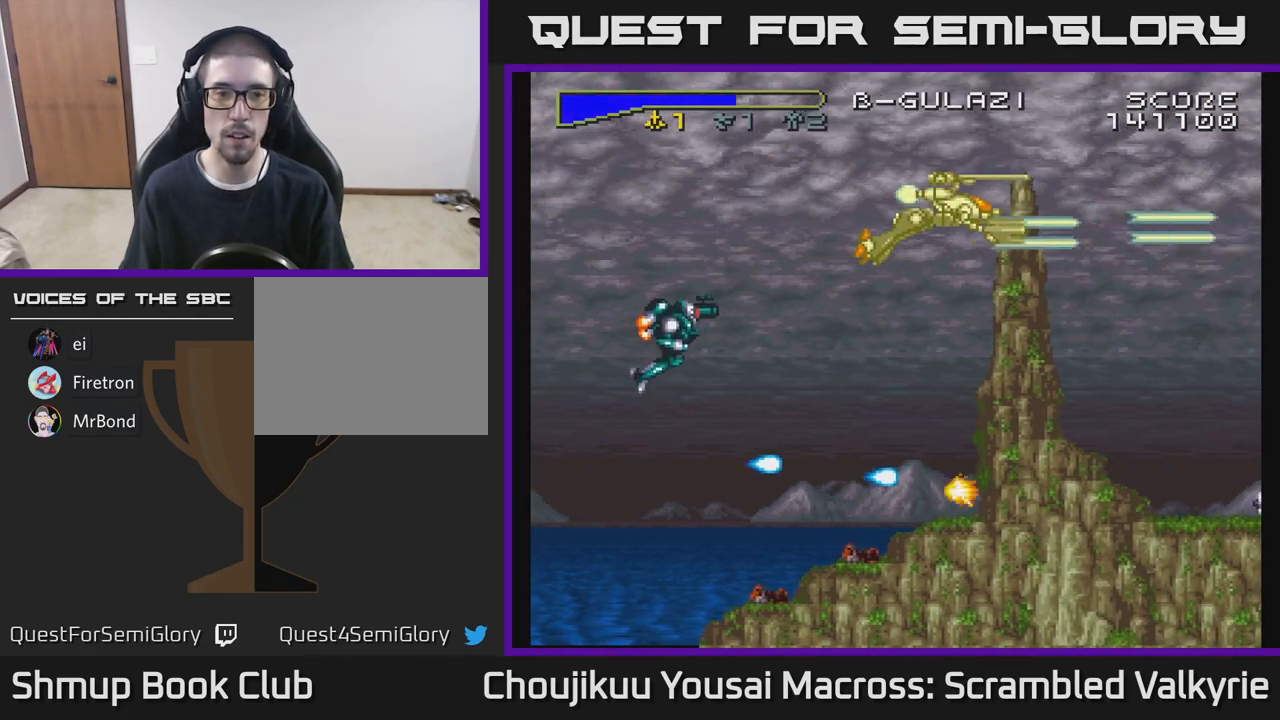
{"buttons": ["A", "DPAD_DOWN"], "events": [[200, "DPAD_LEFT", "up"], [383, "DPAD_UP", "up"], [417, "DPAD_DOWN", "down"]]}
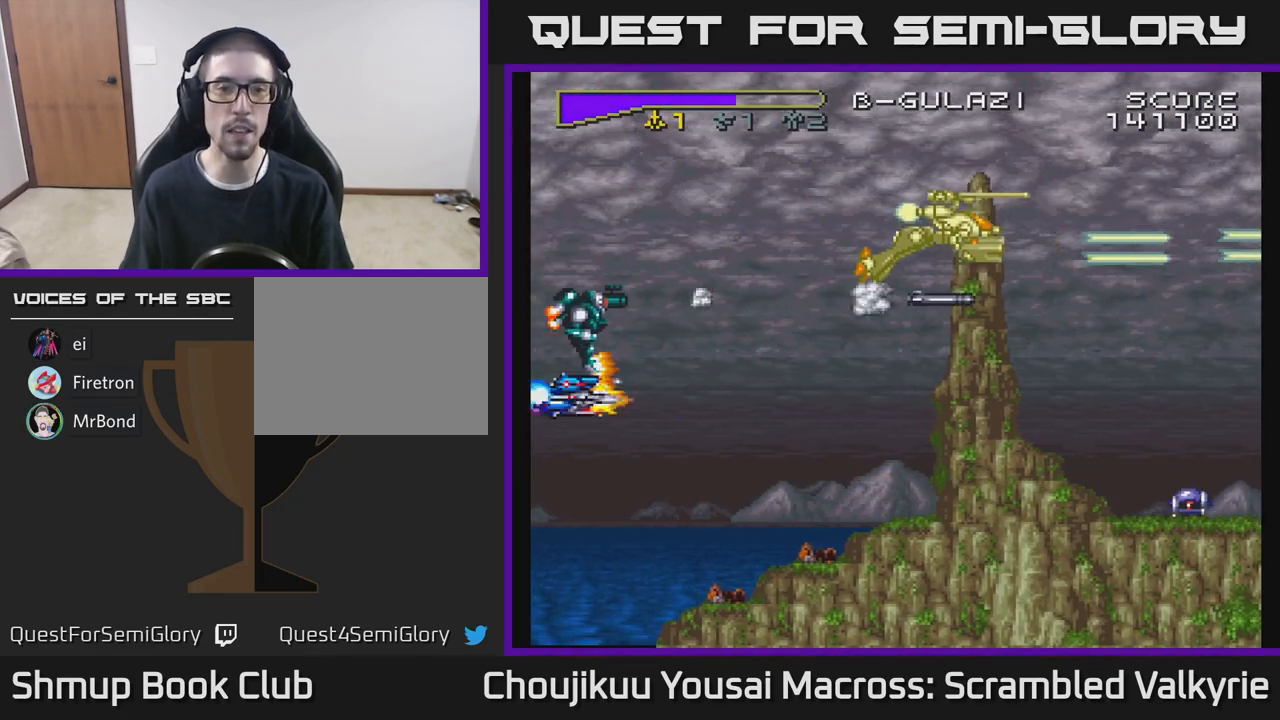
{"buttons": ["A"], "events": [[117, "X", "down"], [250, "X", "up"], [333, "DPAD_DOWN", "up"], [383, "DPAD_LEFT", "down"], [383, "DPAD_UP", "down"], [467, "DPAD_UP", "up"], [483, "DPAD_LEFT", "up"]]}
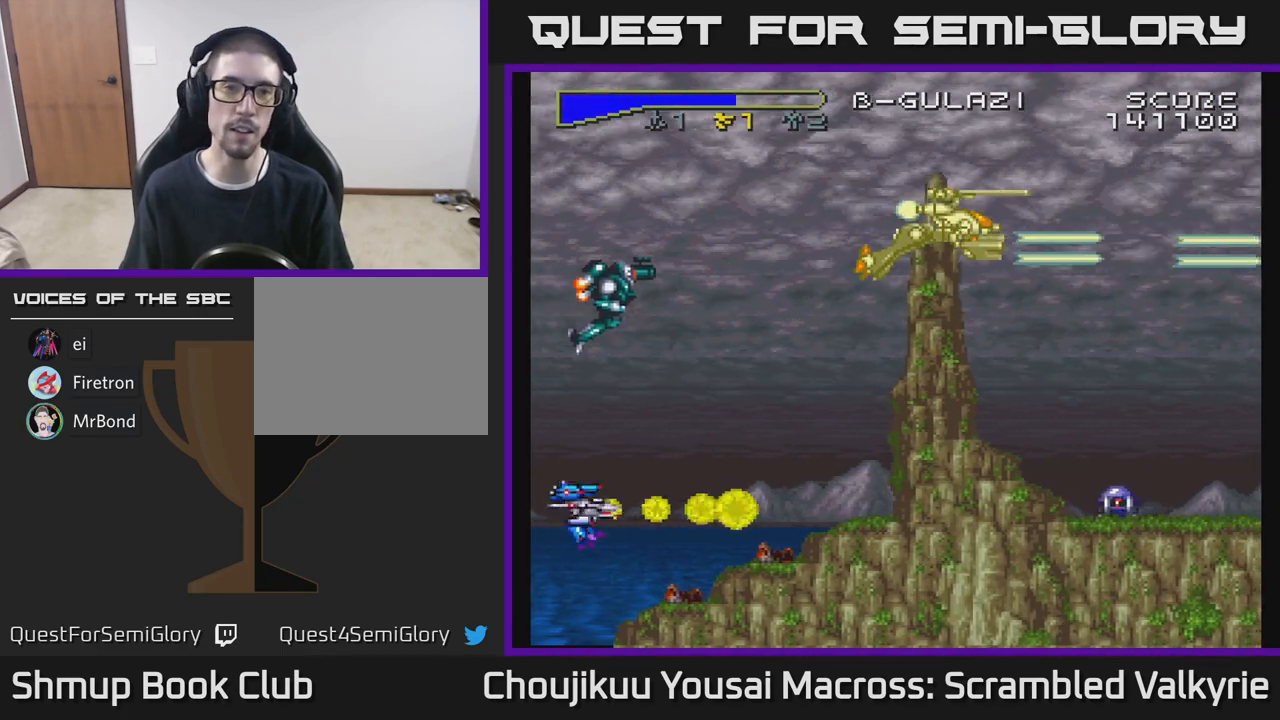
{"buttons": ["A"], "events": [[17, "X", "down"], [167, "X", "up"], [217, "DPAD_UP", "down"], [500, "DPAD_UP", "up"]]}
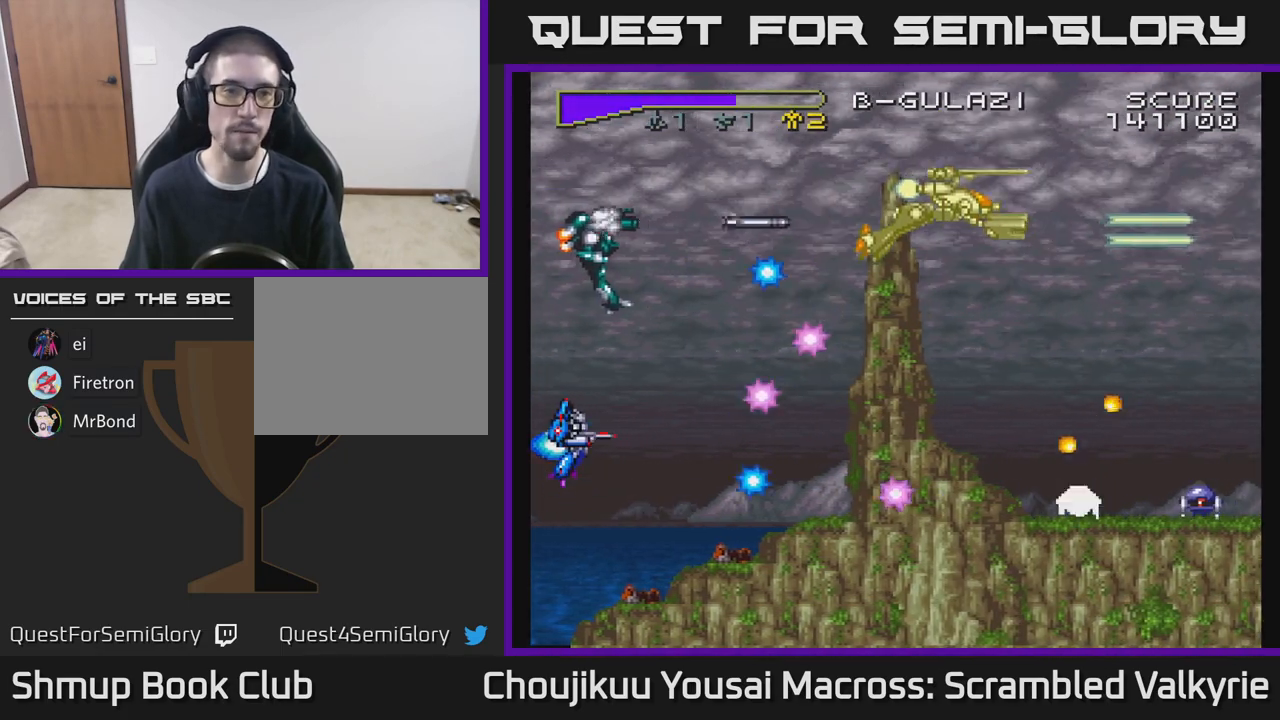
{"buttons": ["A"], "events": []}
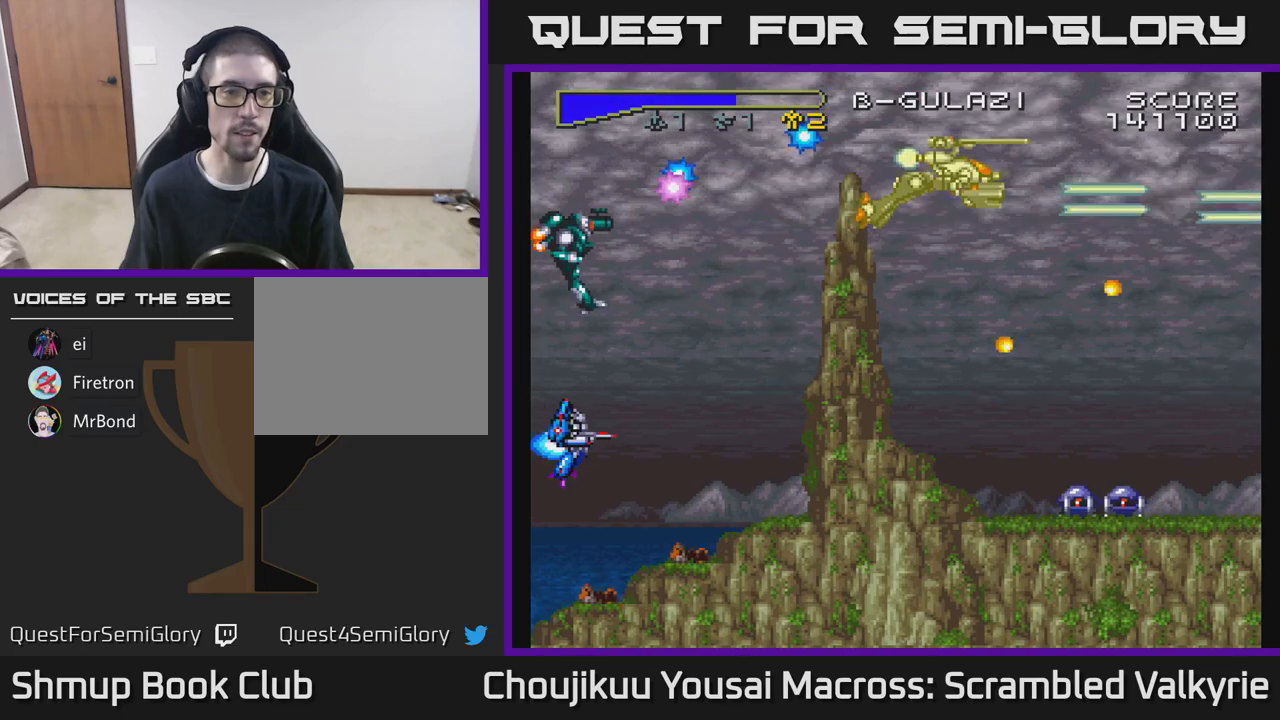
{"buttons": ["A"], "events": []}
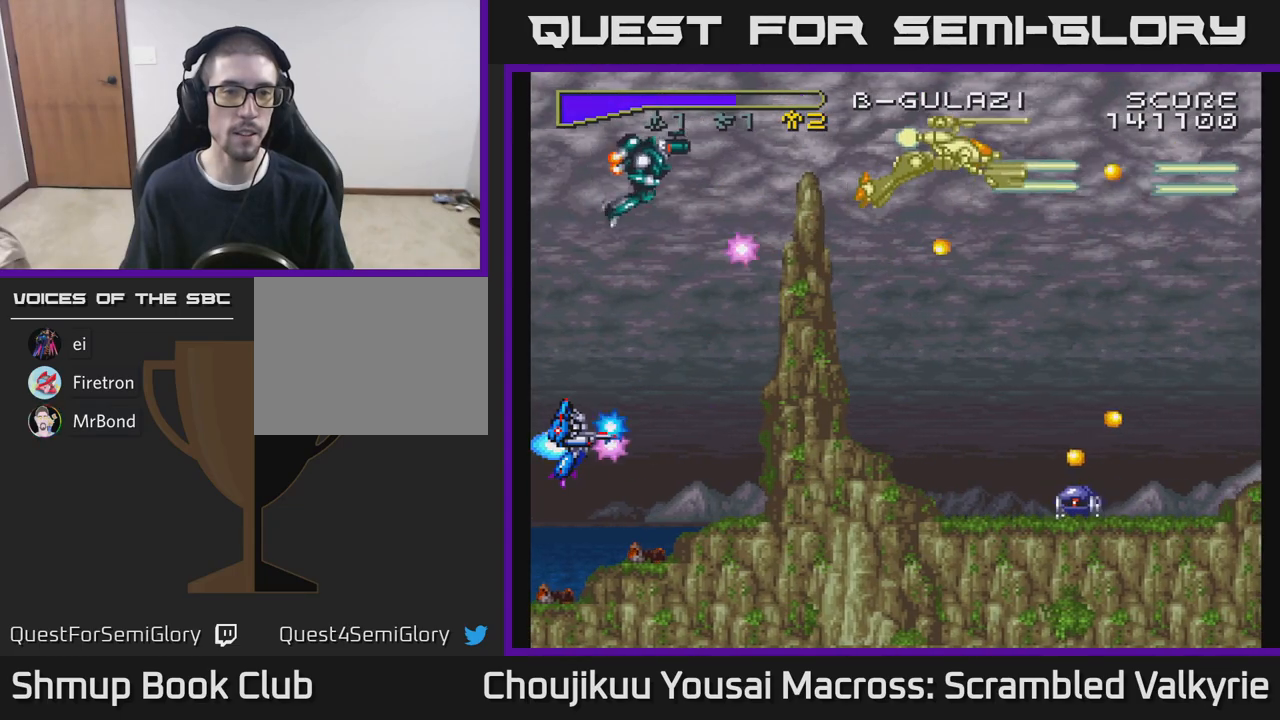
{"buttons": ["A"], "events": []}
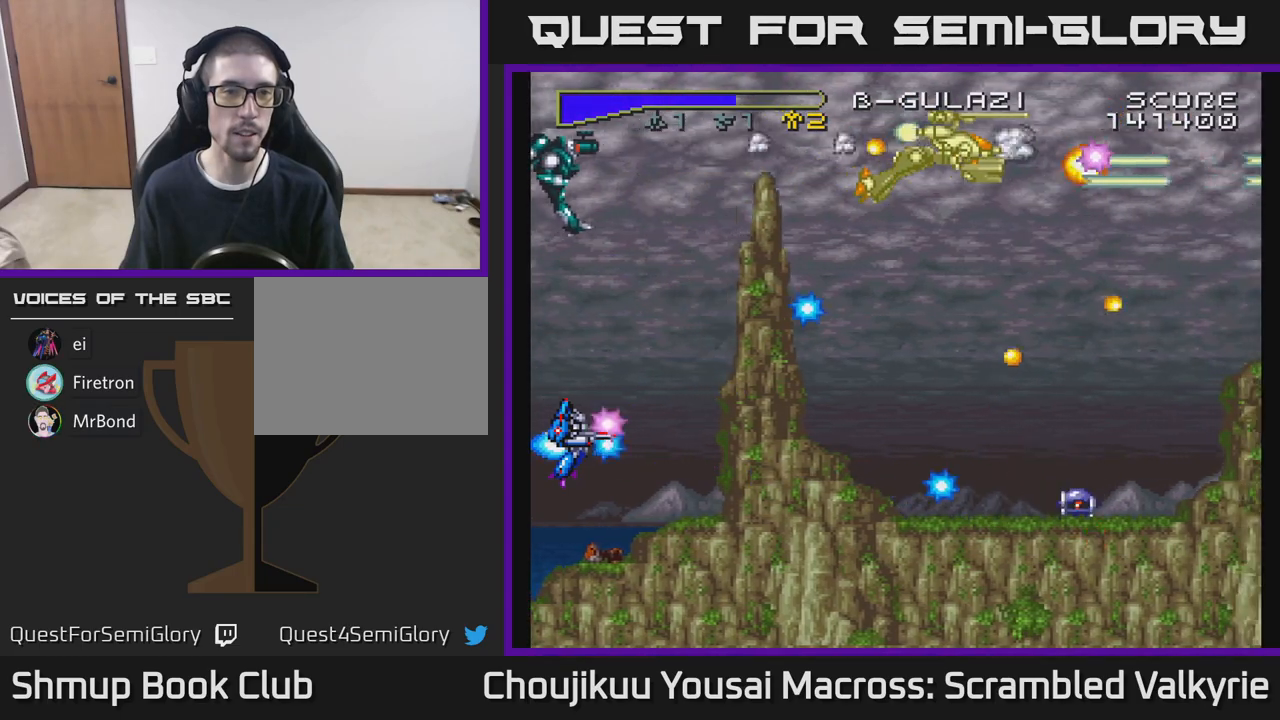
{"buttons": ["A", "DPAD_UP"], "events": [[117, "DPAD_UP", "down"], [133, "DPAD_LEFT", "down"], [283, "DPAD_LEFT", "up"], [300, "DPAD_UP", "up"], [417, "DPAD_UP", "down"]]}
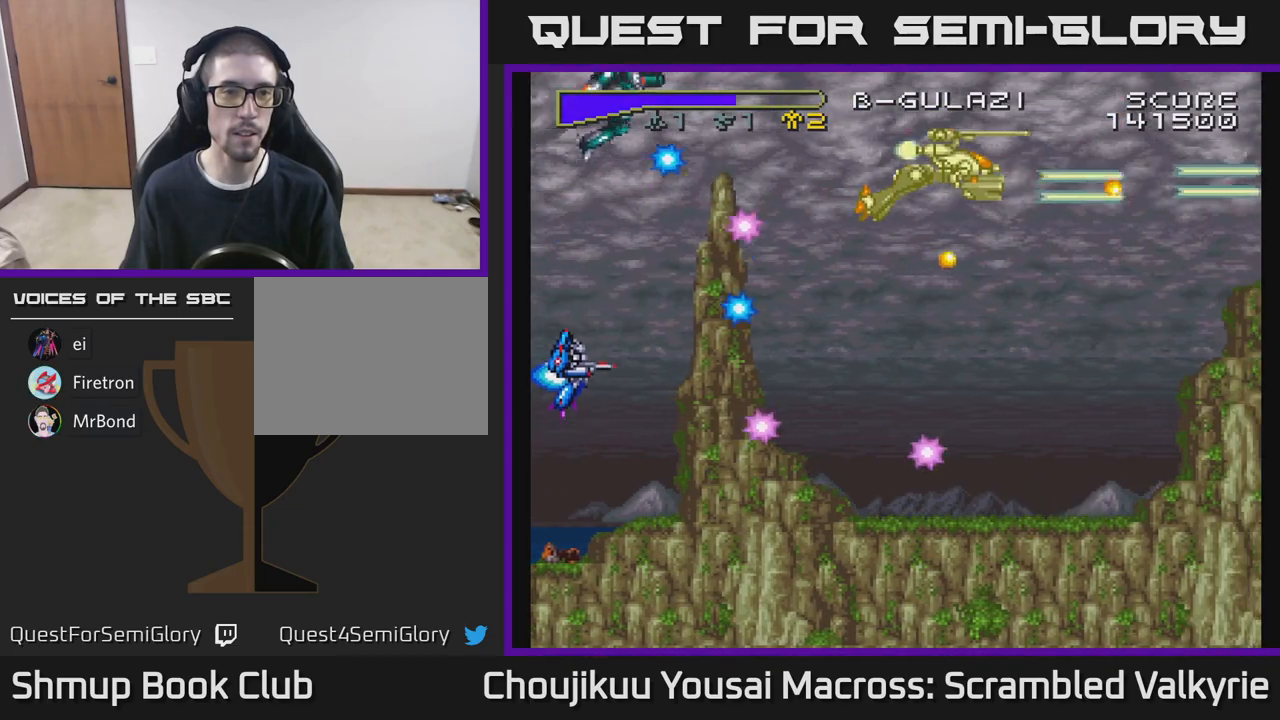
{"buttons": ["A", "DPAD_UP"], "events": [[250, "DPAD_UP", "up"], [367, "DPAD_UP", "down"]]}
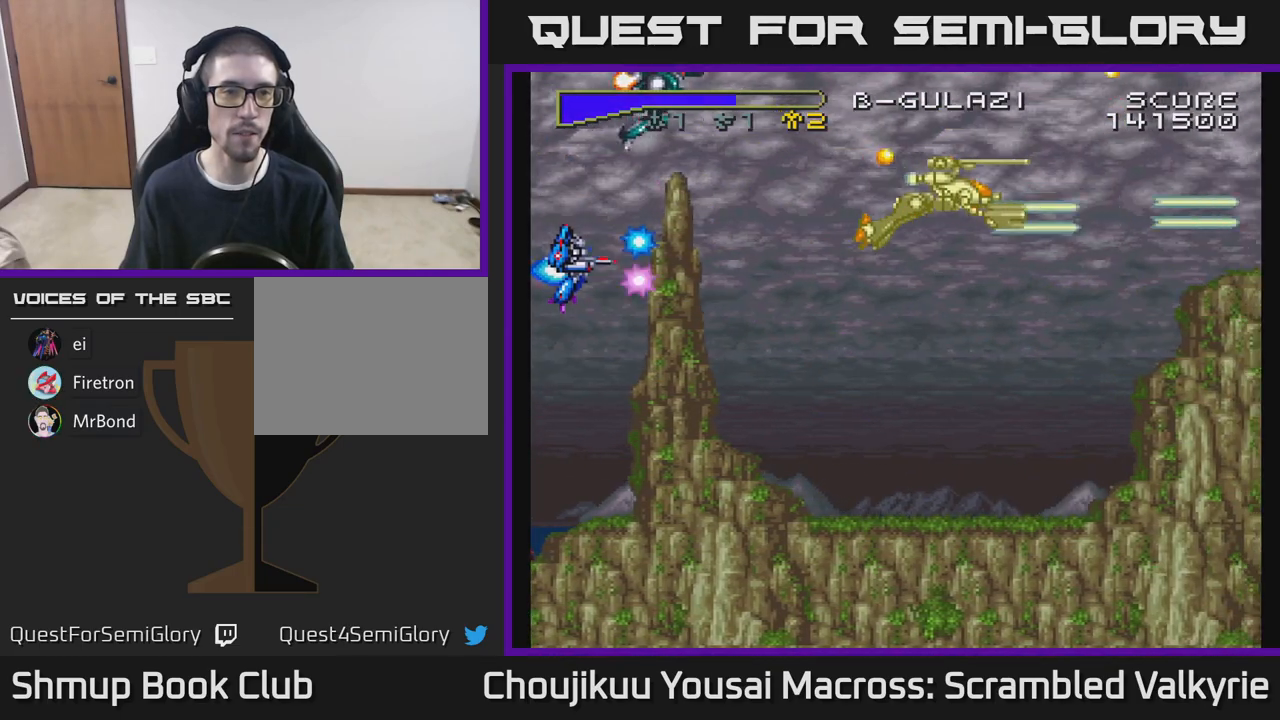
{"buttons": ["A", "DPAD_UP"], "events": [[17, "DPAD_UP", "up"], [167, "DPAD_UP", "down"]]}
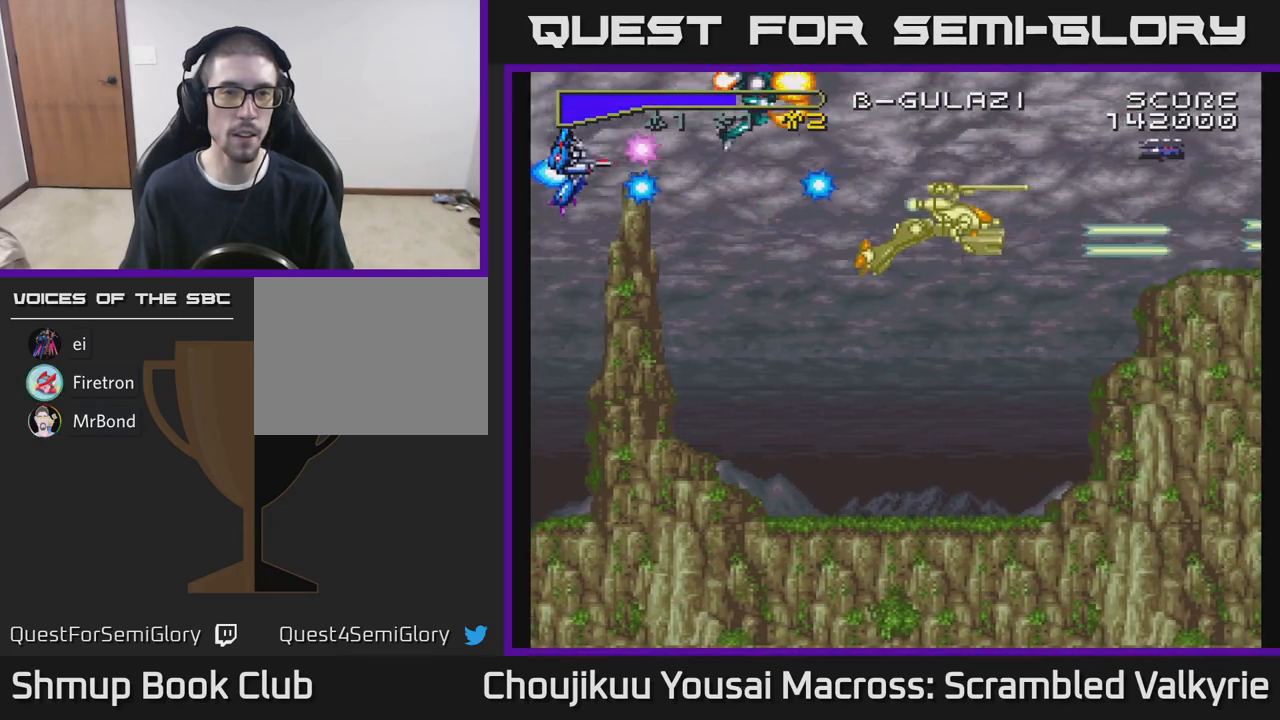
{"buttons": ["A", "DPAD_RIGHT"], "events": [[250, "DPAD_RIGHT", "down"], [250, "DPAD_UP", "up"]]}
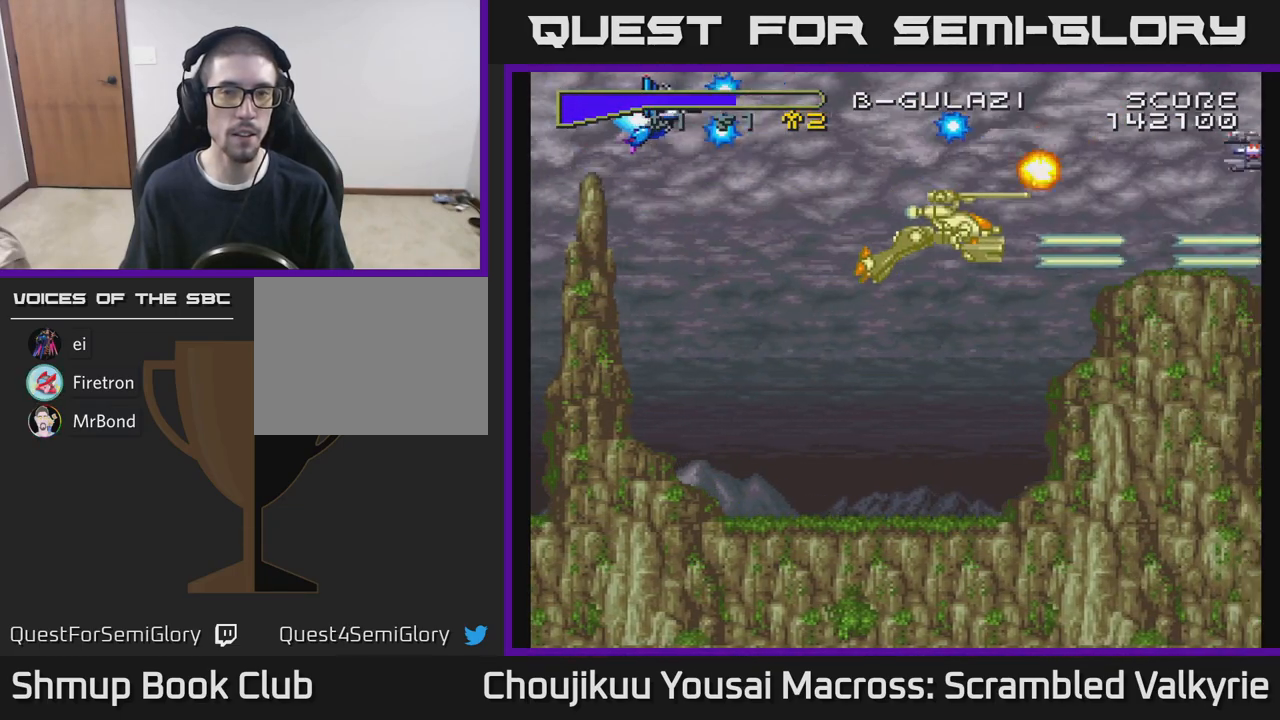
{"buttons": ["A", "DPAD_DOWN"], "events": [[50, "DPAD_DOWN", "down"], [450, "DPAD_RIGHT", "up"]]}
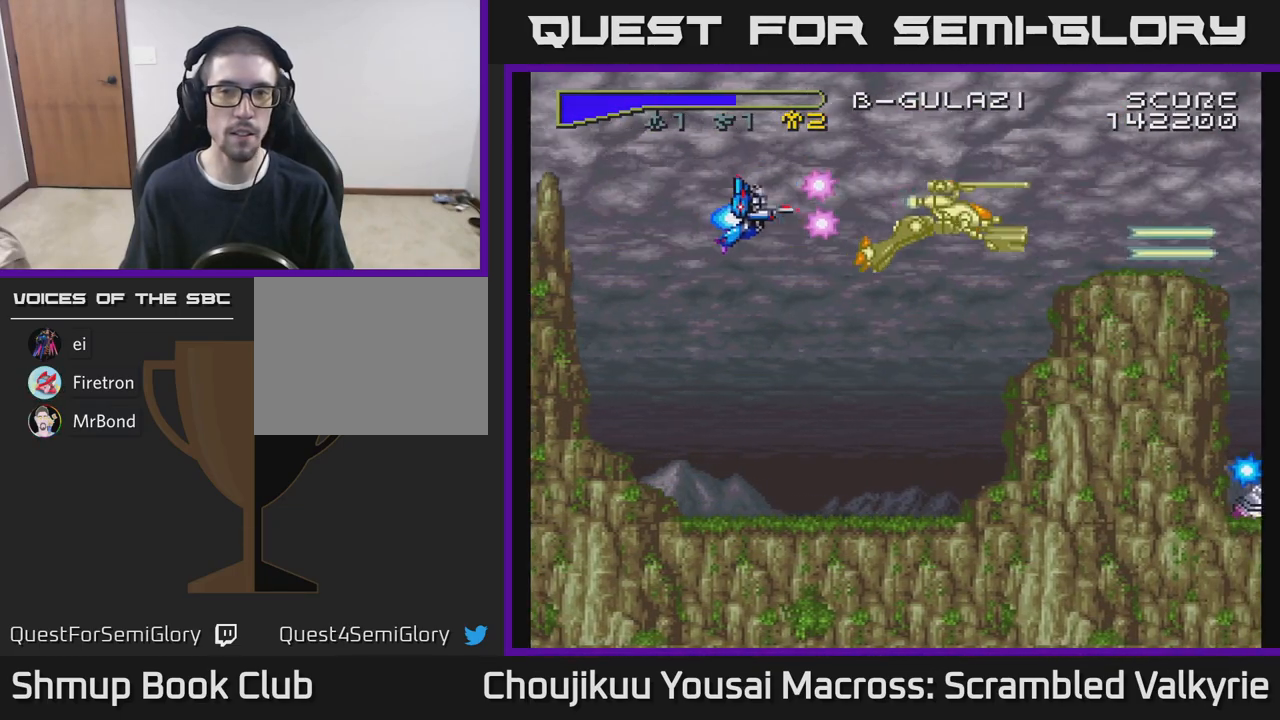
{"buttons": ["A", "DPAD_DOWN"], "events": [[117, "DPAD_RIGHT", "down"], [133, "DPAD_DOWN", "up"], [217, "DPAD_UP", "down"], [233, "DPAD_RIGHT", "up"], [383, "DPAD_UP", "up"], [417, "DPAD_DOWN", "down"]]}
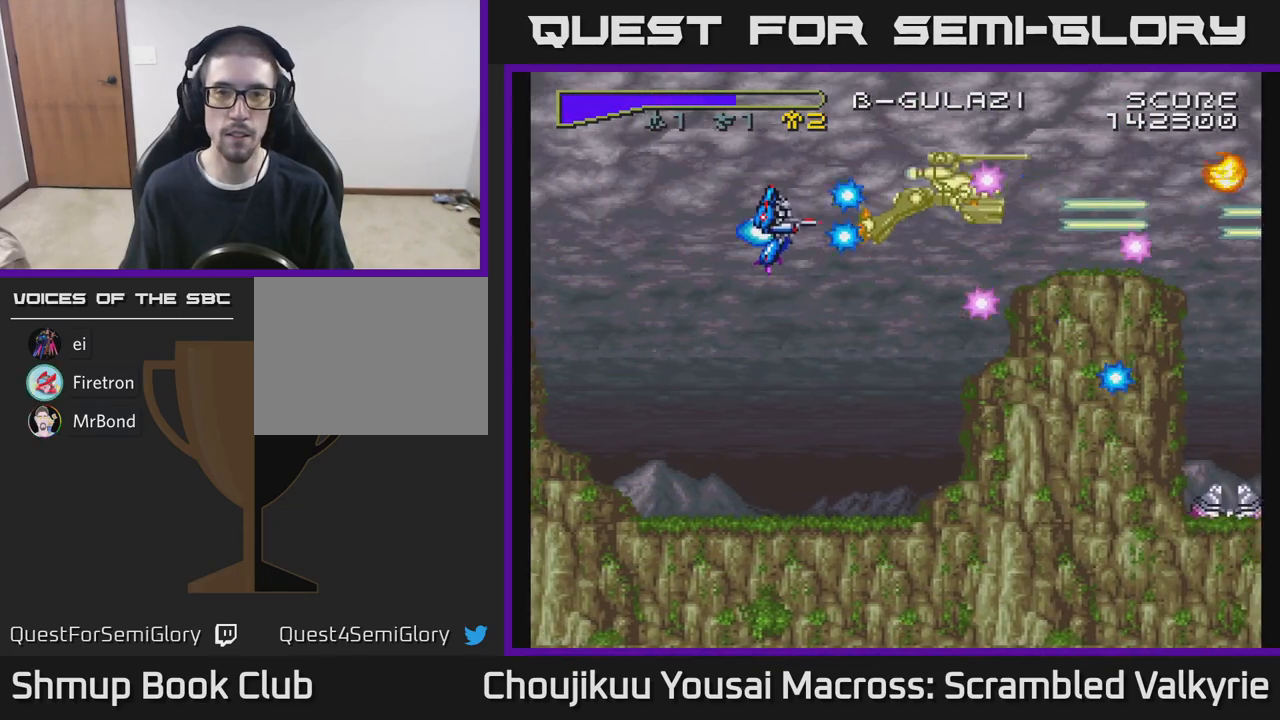
{"buttons": ["A"], "events": [[283, "DPAD_RIGHT", "down"], [383, "DPAD_DOWN", "up"], [450, "DPAD_RIGHT", "up"]]}
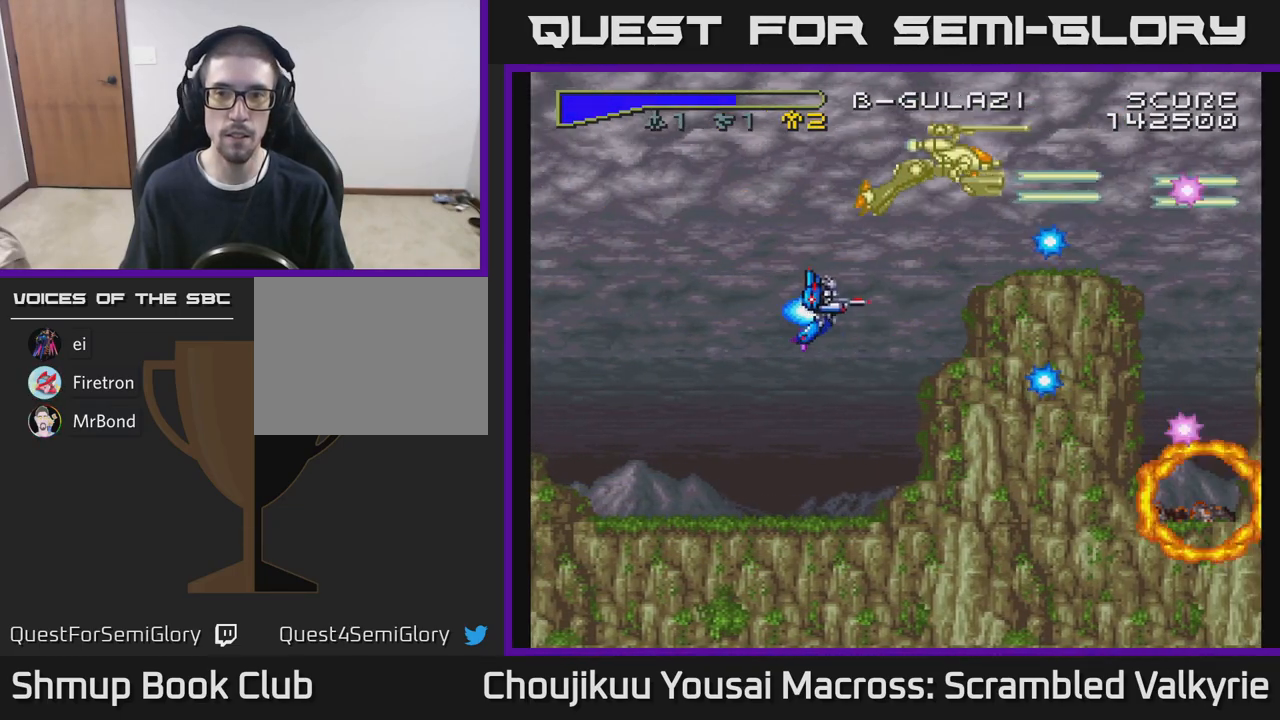
{"buttons": ["A"], "events": [[17, "DPAD_UP", "down"], [83, "DPAD_UP", "up"]]}
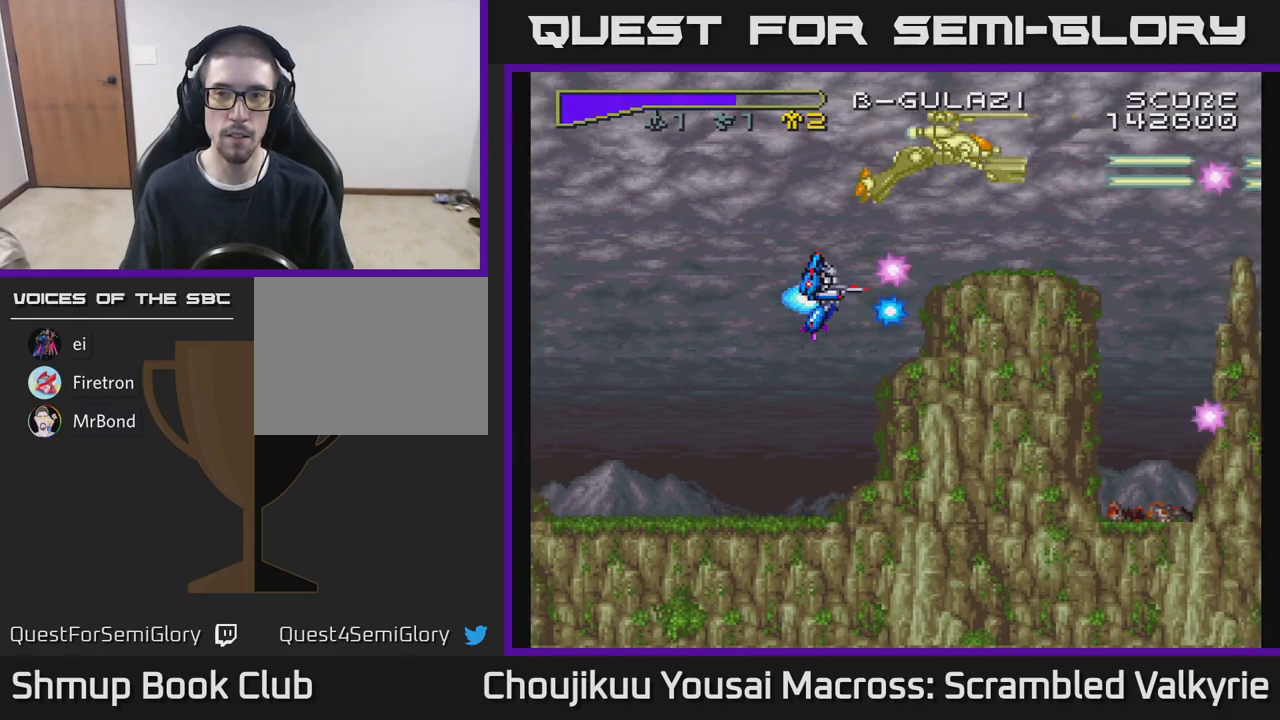
{"buttons": ["A", "DPAD_LEFT"], "events": [[33, "DPAD_LEFT", "down"]]}
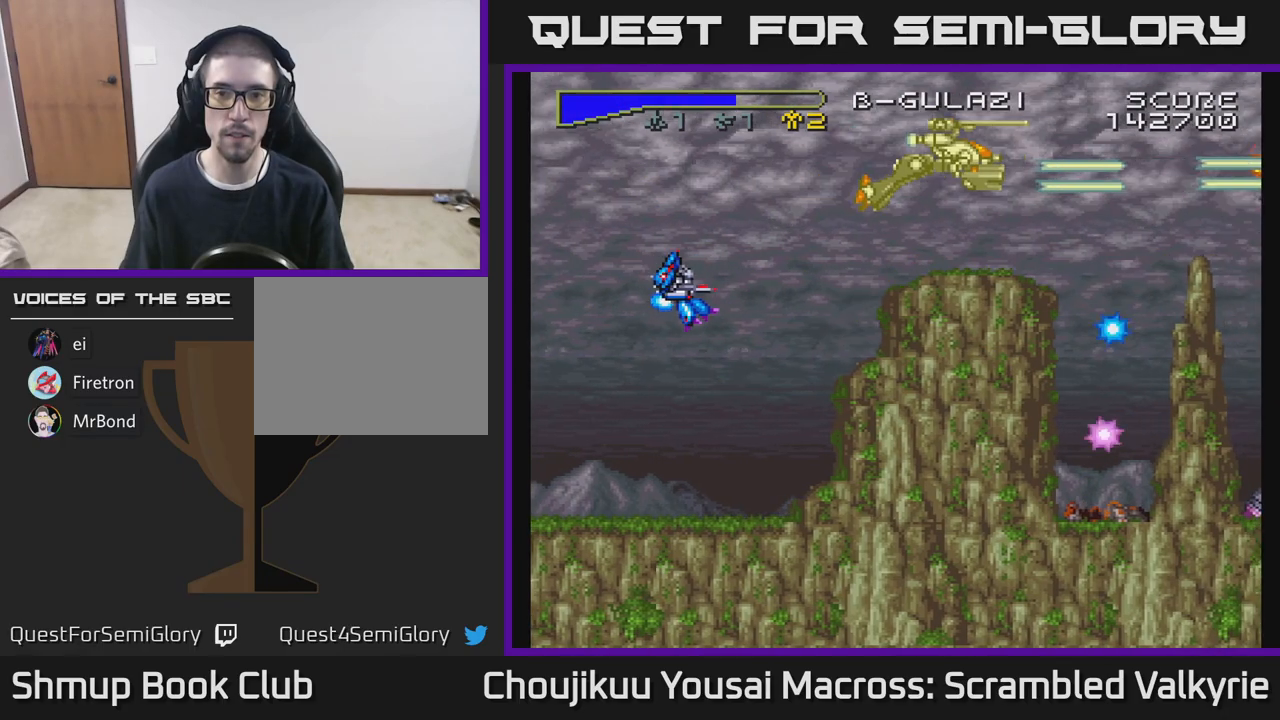
{"buttons": ["A", "DPAD_UP"], "events": [[50, "DPAD_LEFT", "up"], [283, "DPAD_UP", "down"]]}
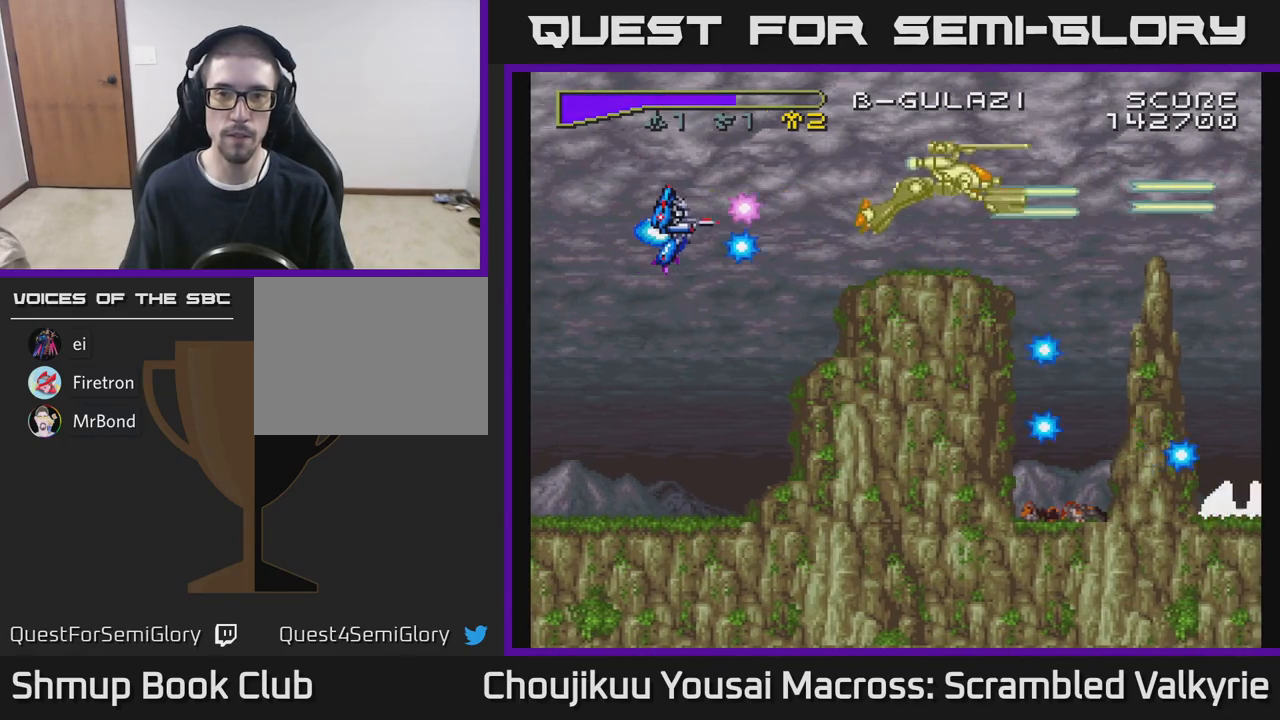
{"buttons": ["A", "DPAD_RIGHT"], "events": [[33, "DPAD_RIGHT", "down"], [200, "DPAD_UP", "up"]]}
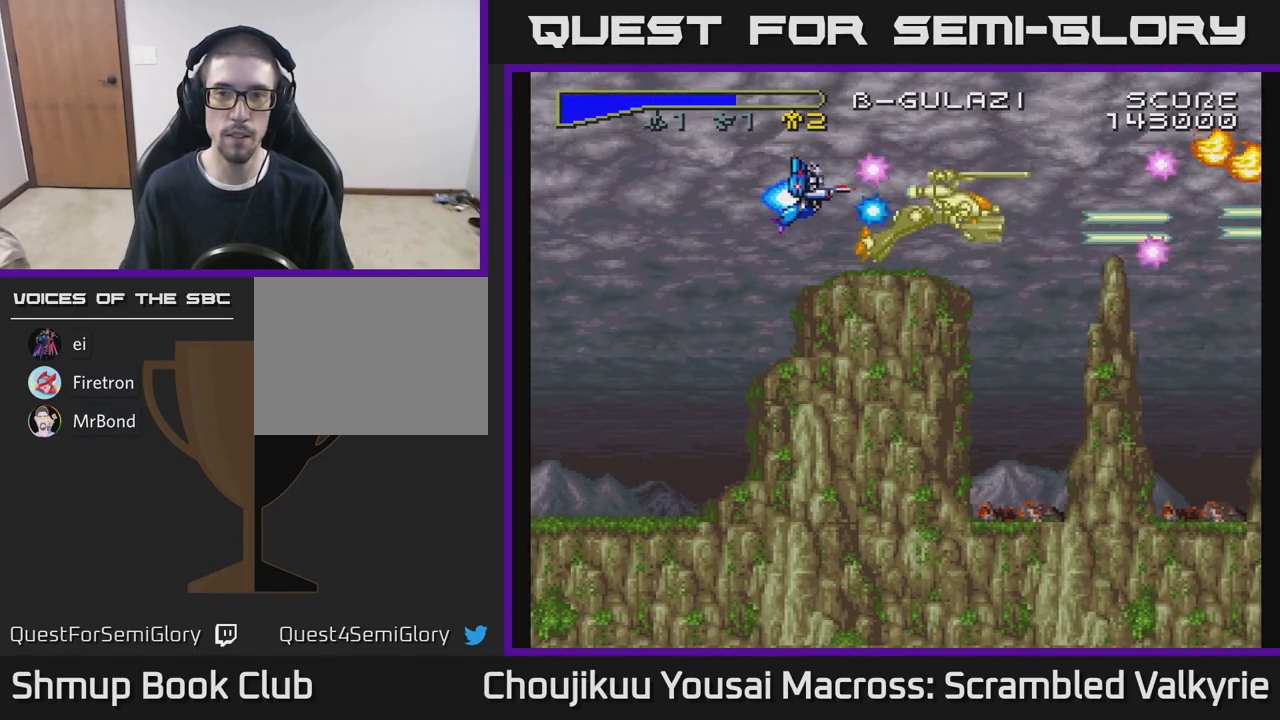
{"buttons": ["A"], "events": [[183, "DPAD_RIGHT", "up"]]}
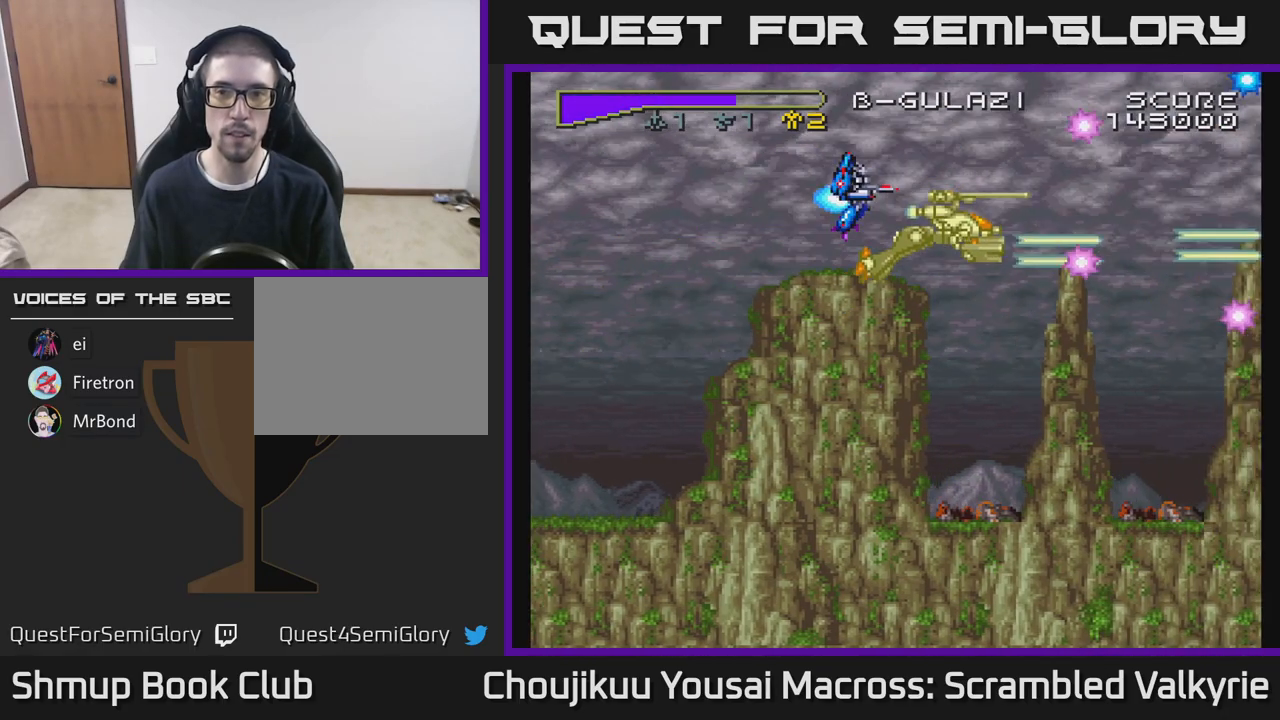
{"buttons": ["A"], "events": []}
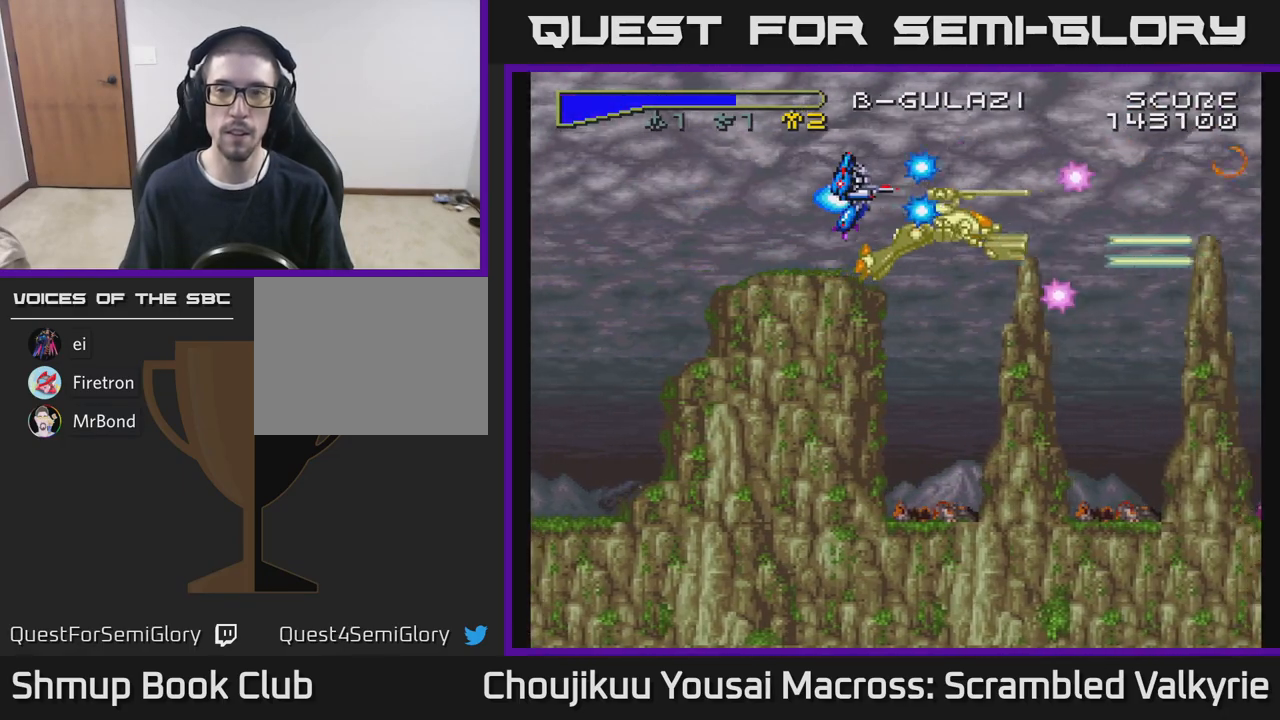
{"buttons": ["A"], "events": []}
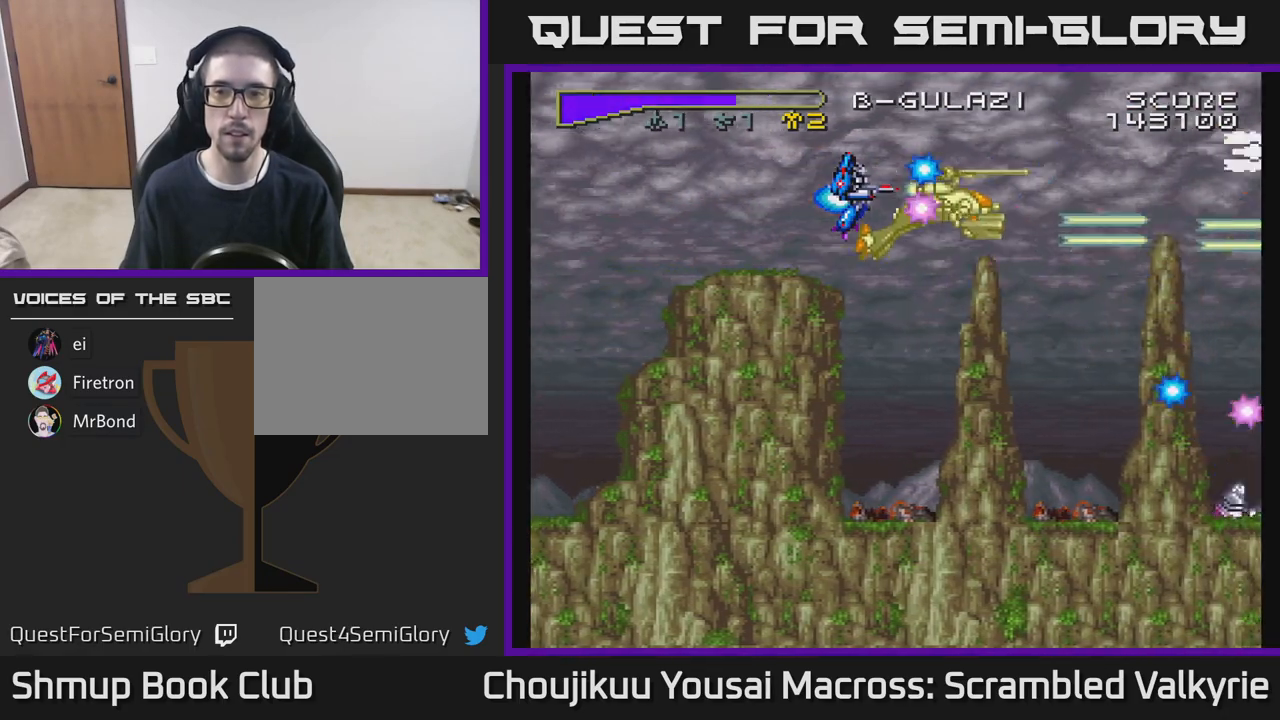
{"buttons": ["A"], "events": []}
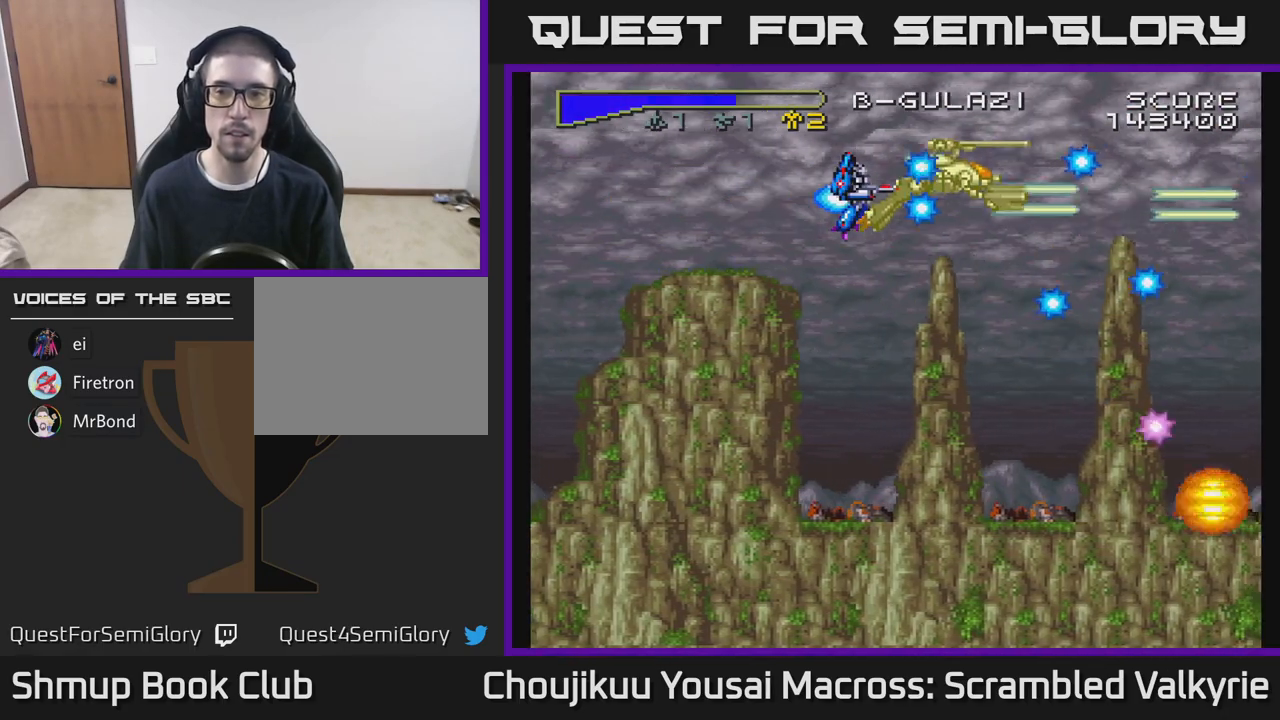
{"buttons": ["A"], "events": []}
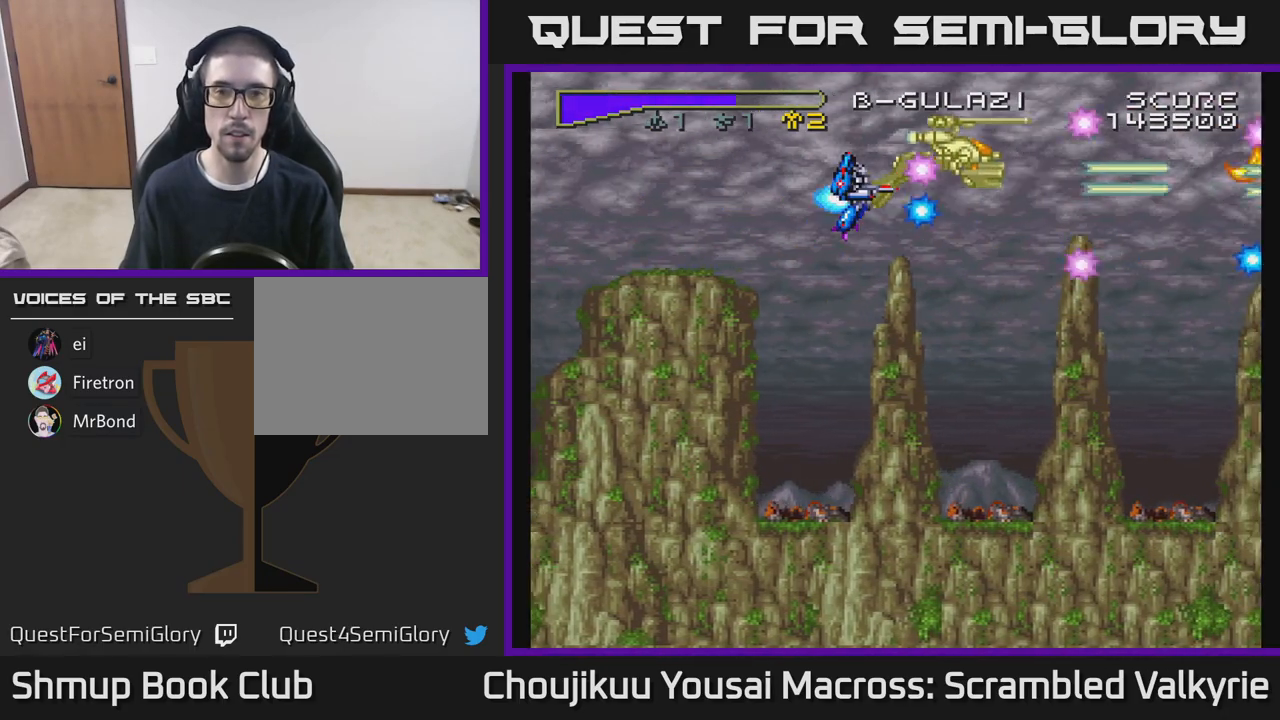
{"buttons": ["A"], "events": []}